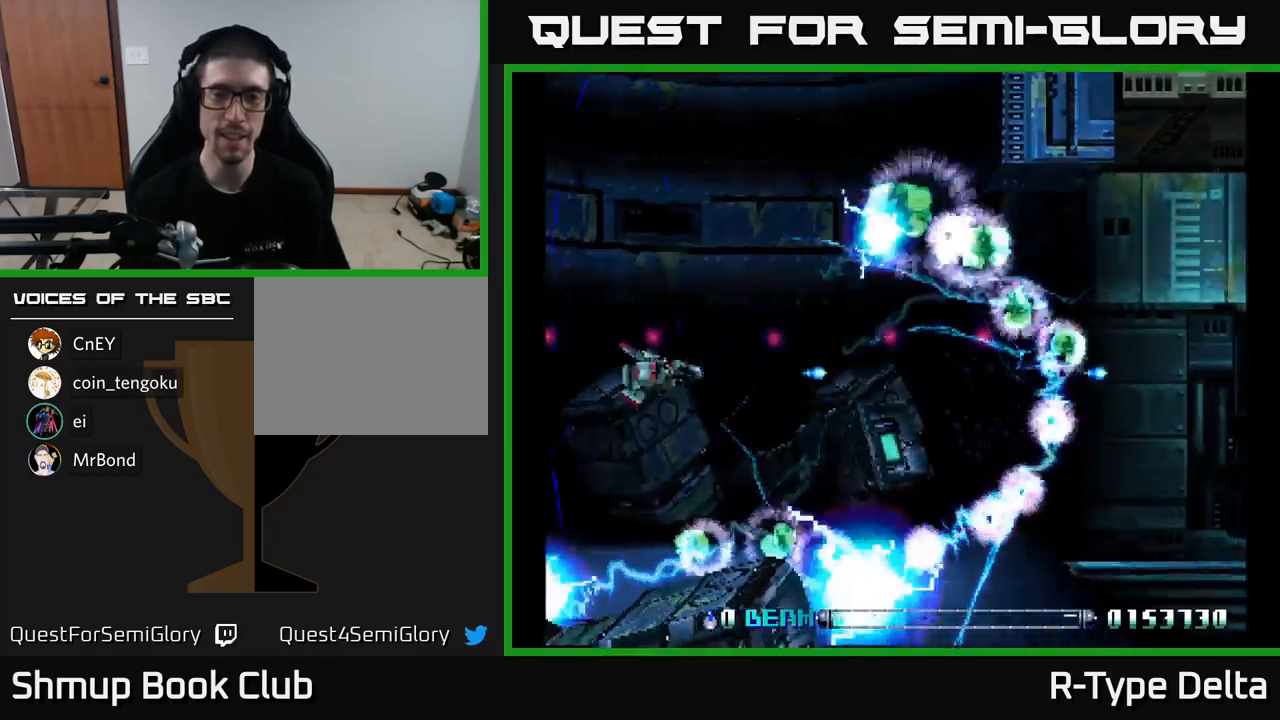
Gameplay with a controller (Xbox layout); each line is a JSON object with the inputs held at the frame after it. "events" lists button and stick changes between this image and that frame as [ms after this image, input, new state], when the widget could be followed in between. Not read: left_stick.
{"buttons": ["X", "DPAD_RIGHT"], "right_stick": "center", "events": [[184, "DPAD_RIGHT", "down"]]}
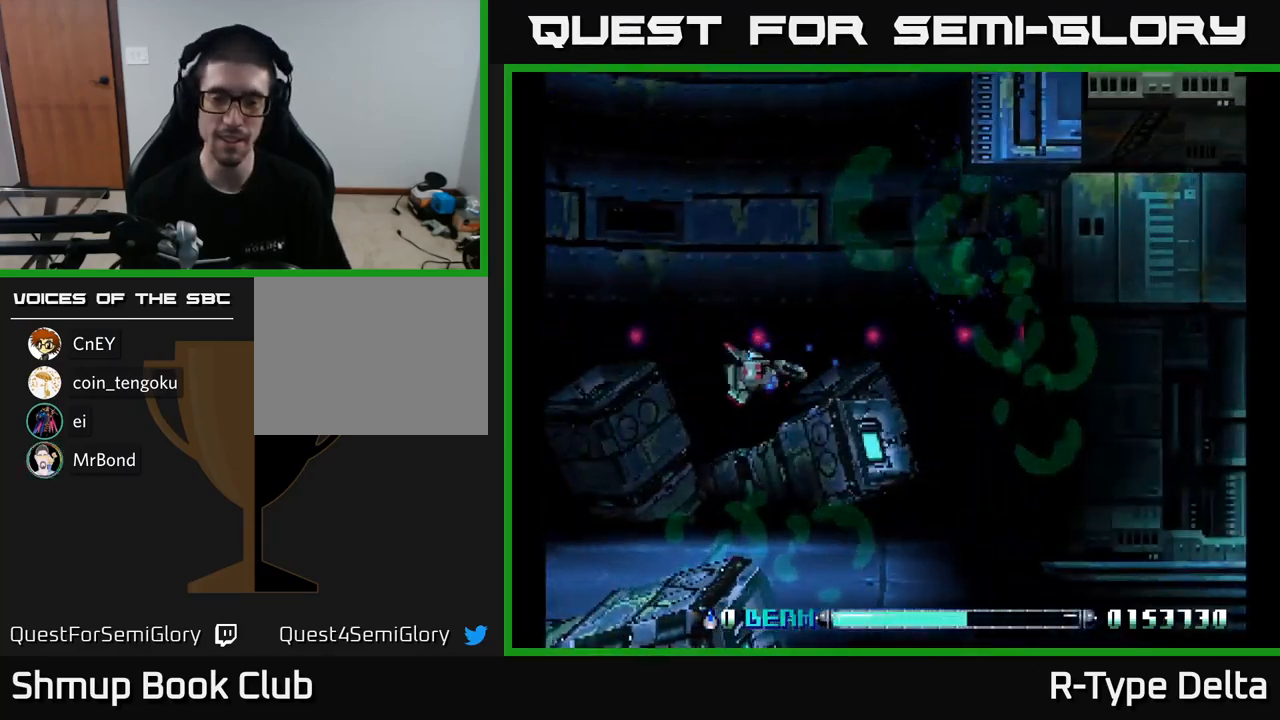
{"buttons": ["X"], "right_stick": "center", "events": [[34, "DPAD_RIGHT", "up"]]}
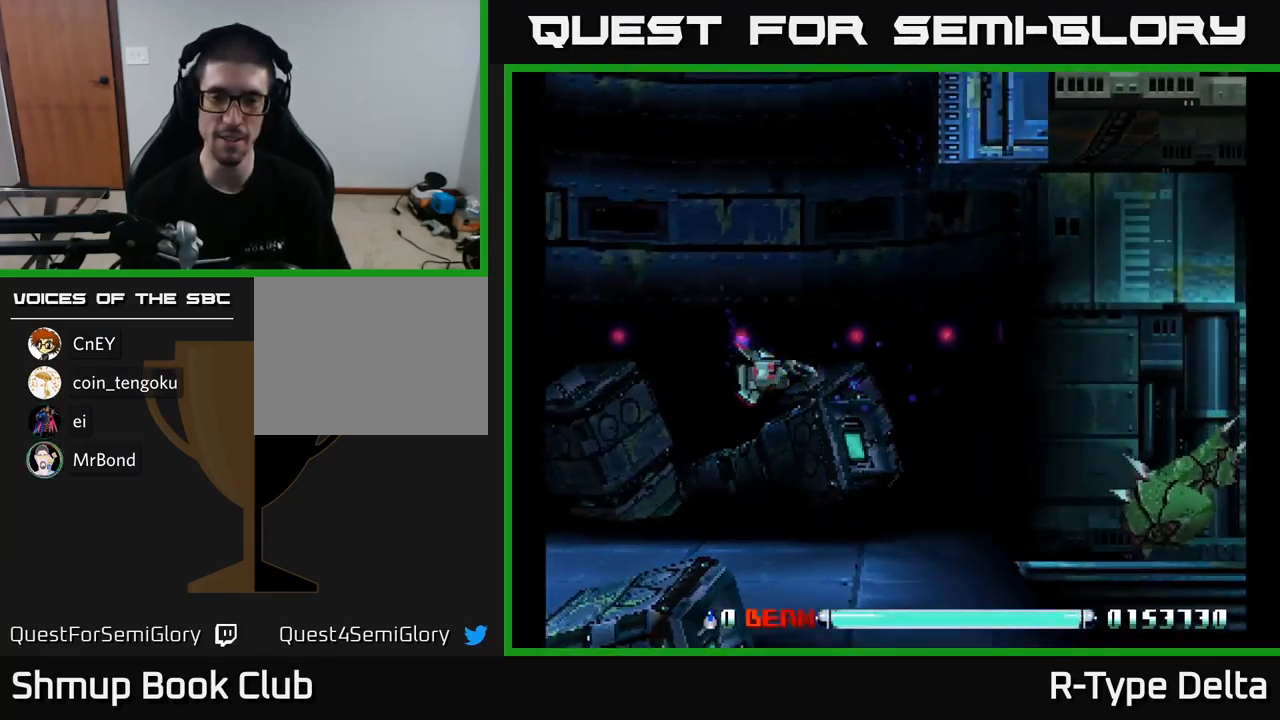
{"buttons": ["X", "DPAD_UP", "DPAD_LEFT"], "right_stick": "center", "events": [[67, "DPAD_DOWN", "down"], [267, "DPAD_DOWN", "up"], [384, "DPAD_LEFT", "down"], [450, "DPAD_UP", "down"]]}
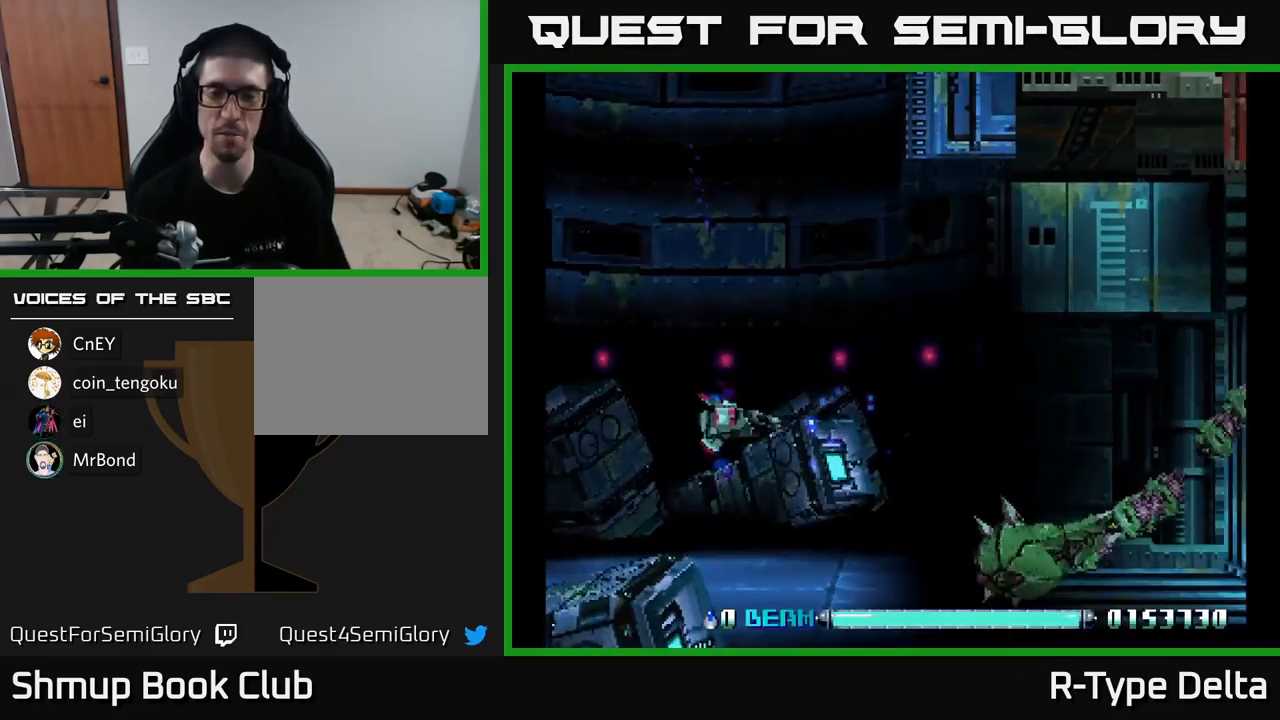
{"buttons": ["X"], "right_stick": "center", "events": [[117, "DPAD_UP", "up"], [267, "DPAD_LEFT", "up"]]}
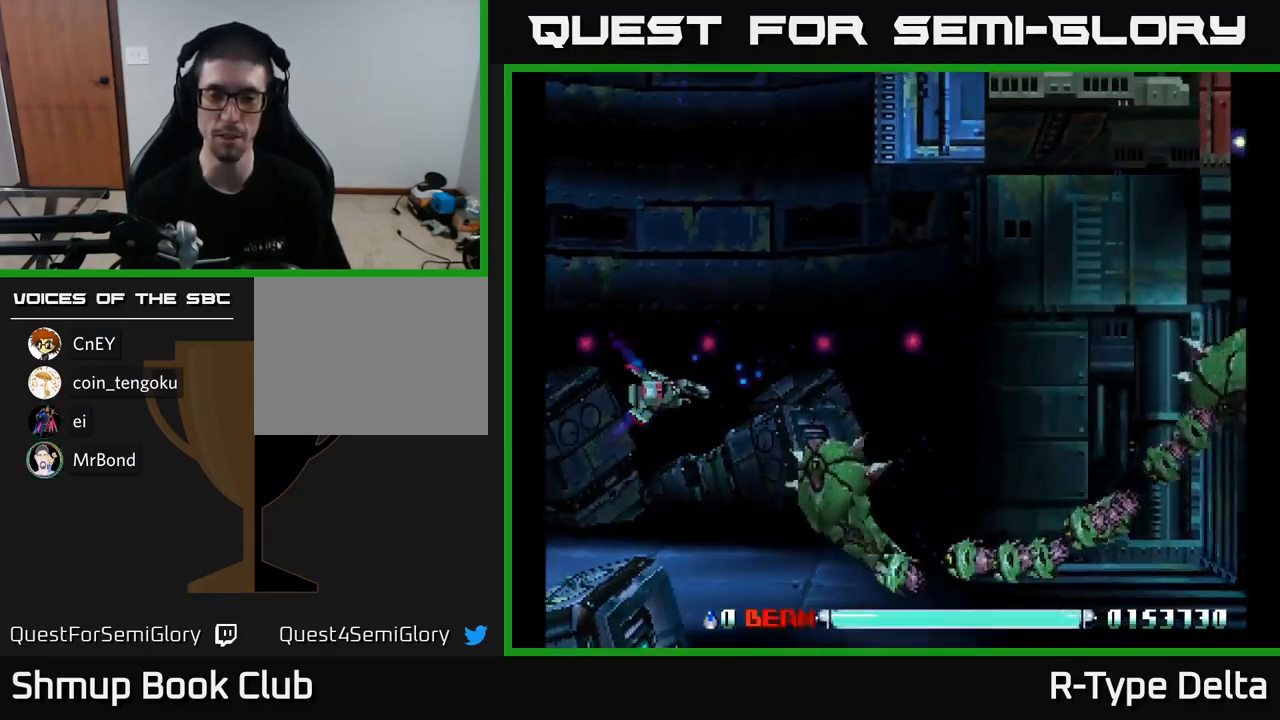
{"buttons": ["X"], "right_stick": "center", "events": [[217, "DPAD_LEFT", "down"], [334, "DPAD_LEFT", "up"], [367, "X", "up"], [484, "X", "down"]]}
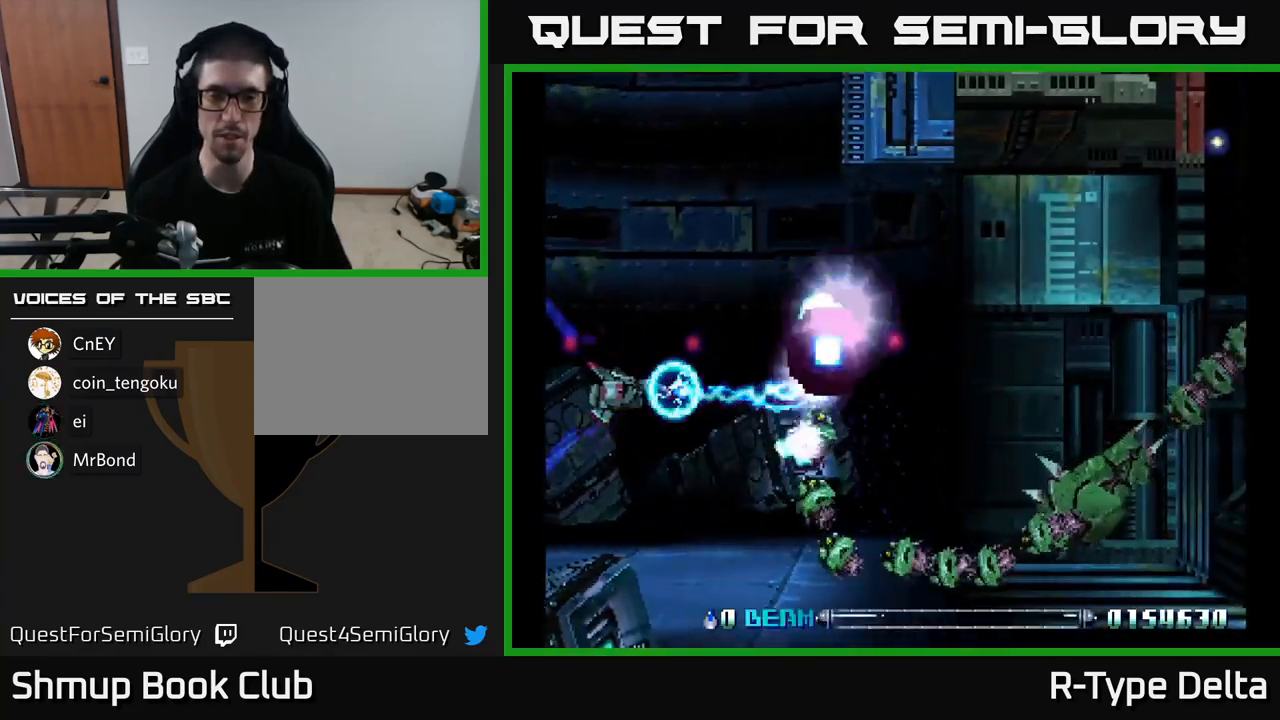
{"buttons": ["X", "DPAD_DOWN", "DPAD_RIGHT"], "right_stick": "center", "events": [[300, "DPAD_LEFT", "down"], [417, "DPAD_LEFT", "up"], [434, "DPAD_DOWN", "down"], [484, "DPAD_RIGHT", "down"]]}
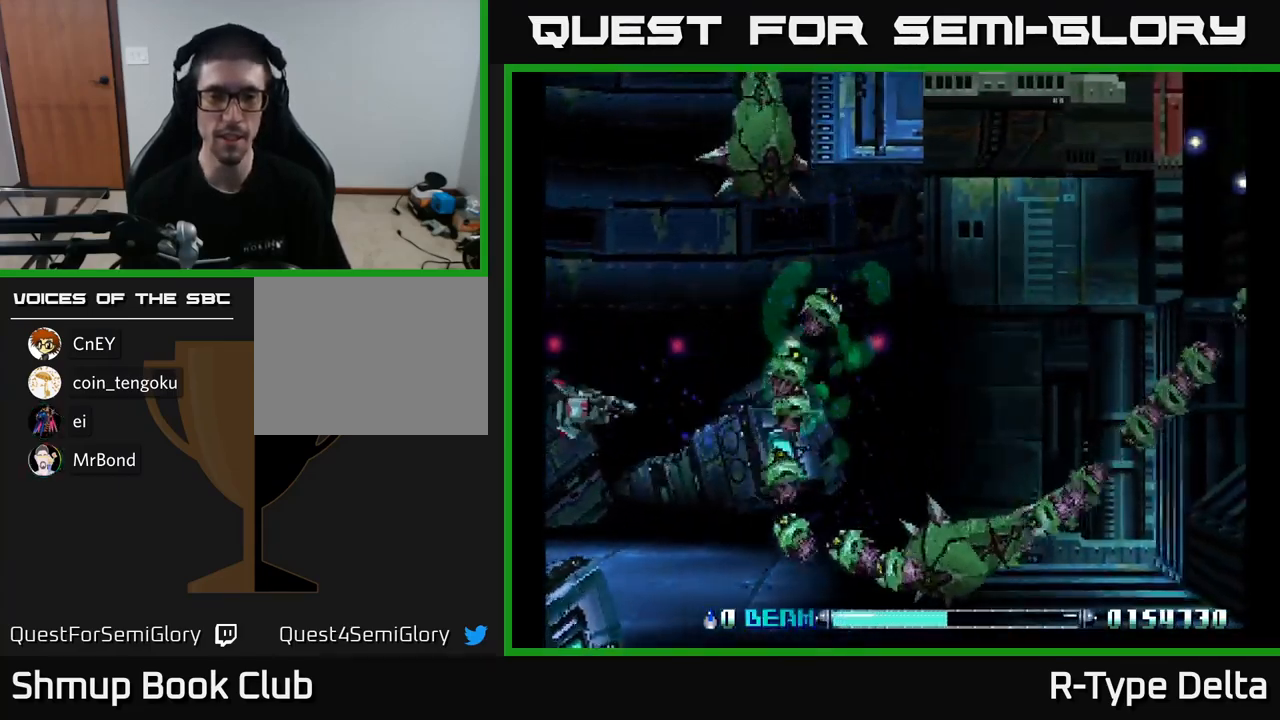
{"buttons": ["X"], "right_stick": "center"}
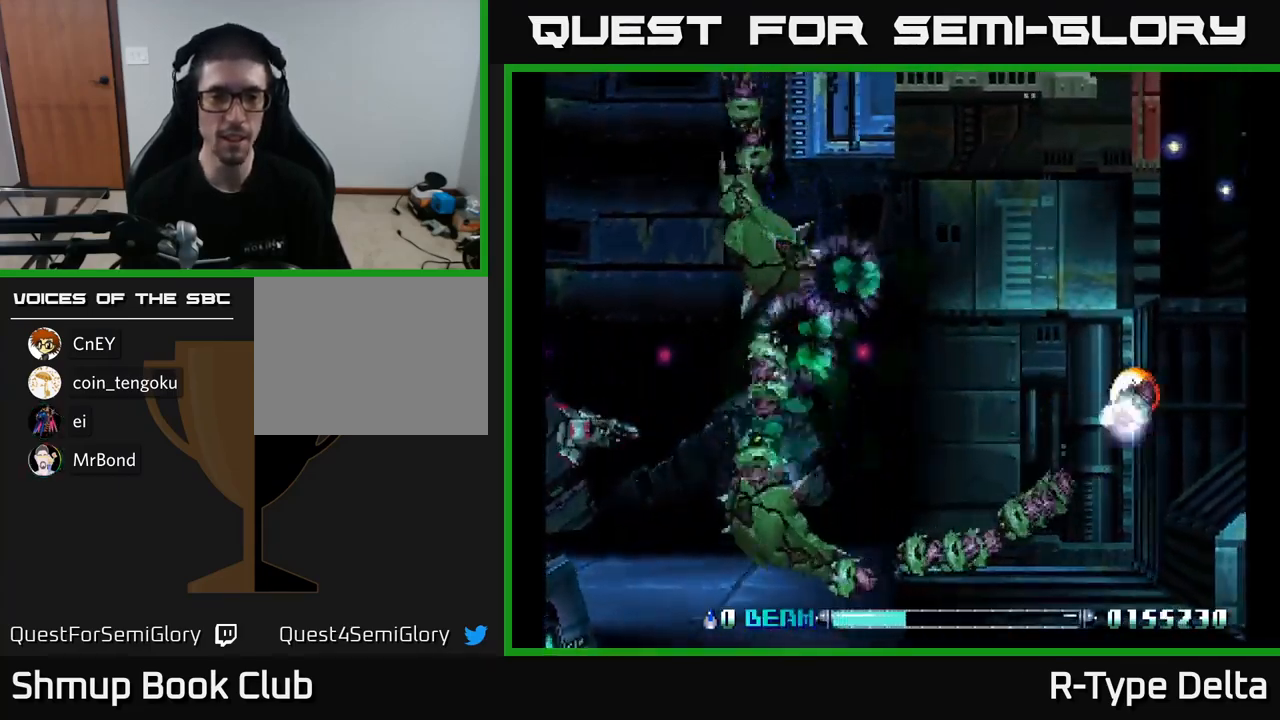
{"buttons": ["X", "DPAD_UP", "DPAD_LEFT"], "right_stick": "center", "events": [[217, "DPAD_LEFT", "down"], [250, "DPAD_UP", "down"], [284, "DPAD_LEFT", "up"], [400, "DPAD_LEFT", "down"]]}
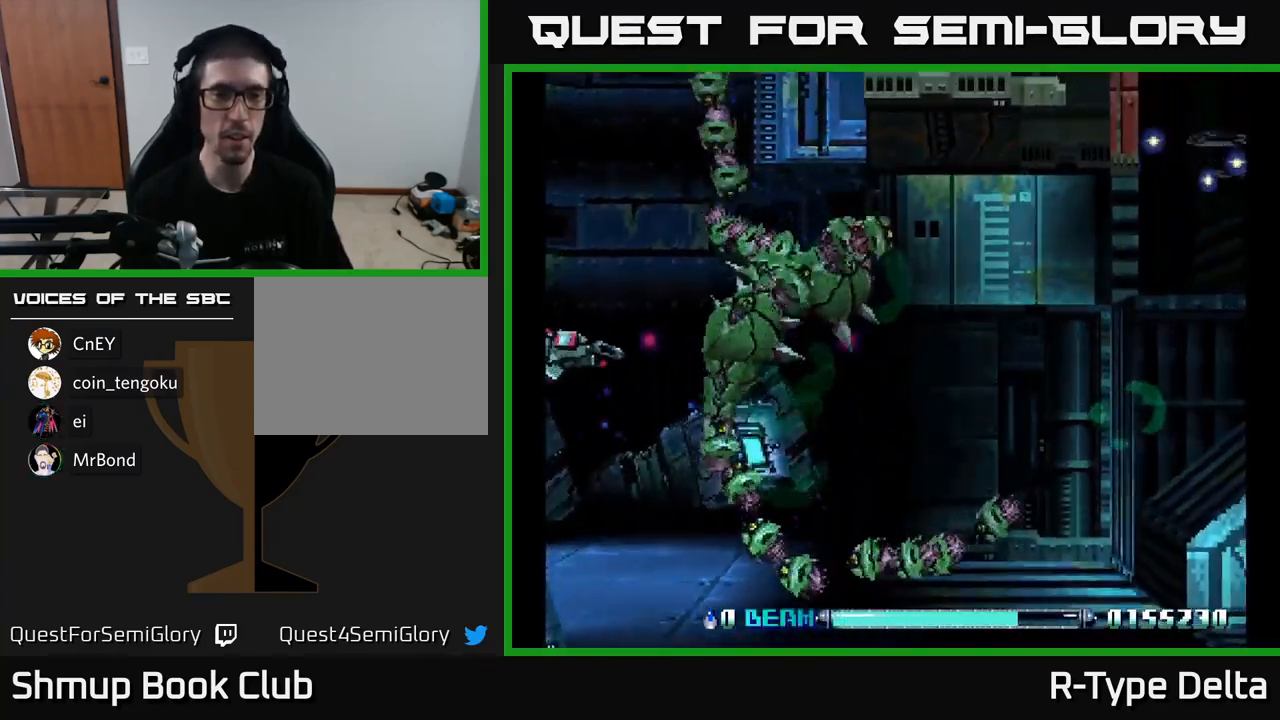
{"buttons": ["X"], "right_stick": "center", "events": [[17, "DPAD_LEFT", "up"], [100, "DPAD_UP", "up"], [100, "X", "up"], [150, "DPAD_DOWN", "down"], [184, "X", "down"], [284, "X", "up"], [317, "DPAD_LEFT", "down"], [351, "X", "down"], [417, "X", "up"], [434, "DPAD_DOWN", "up"], [484, "DPAD_LEFT", "up"], [484, "X", "down"]]}
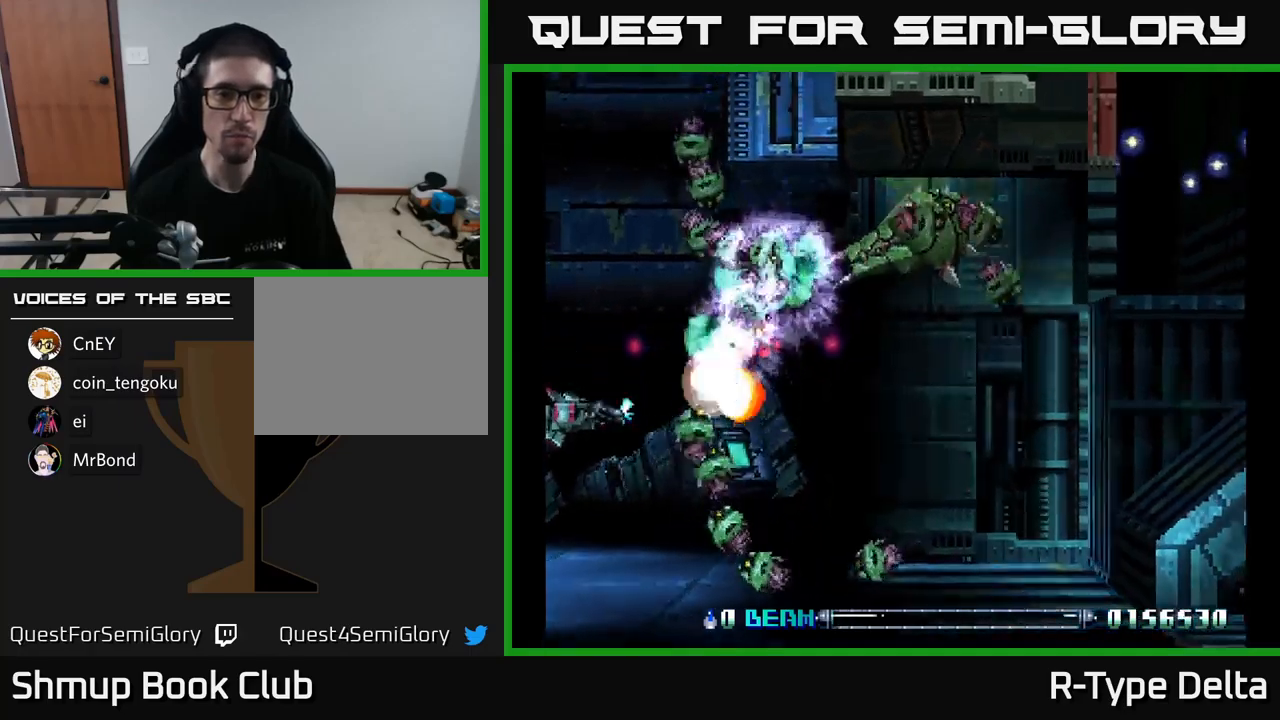
{"buttons": [], "right_stick": "center", "events": [[17, "DPAD_UP", "down"], [50, "X", "up"], [100, "X", "down"], [183, "DPAD_UP", "up"], [183, "X", "up"], [233, "X", "down"], [333, "X", "up"], [367, "X", "down"], [467, "X", "up"]]}
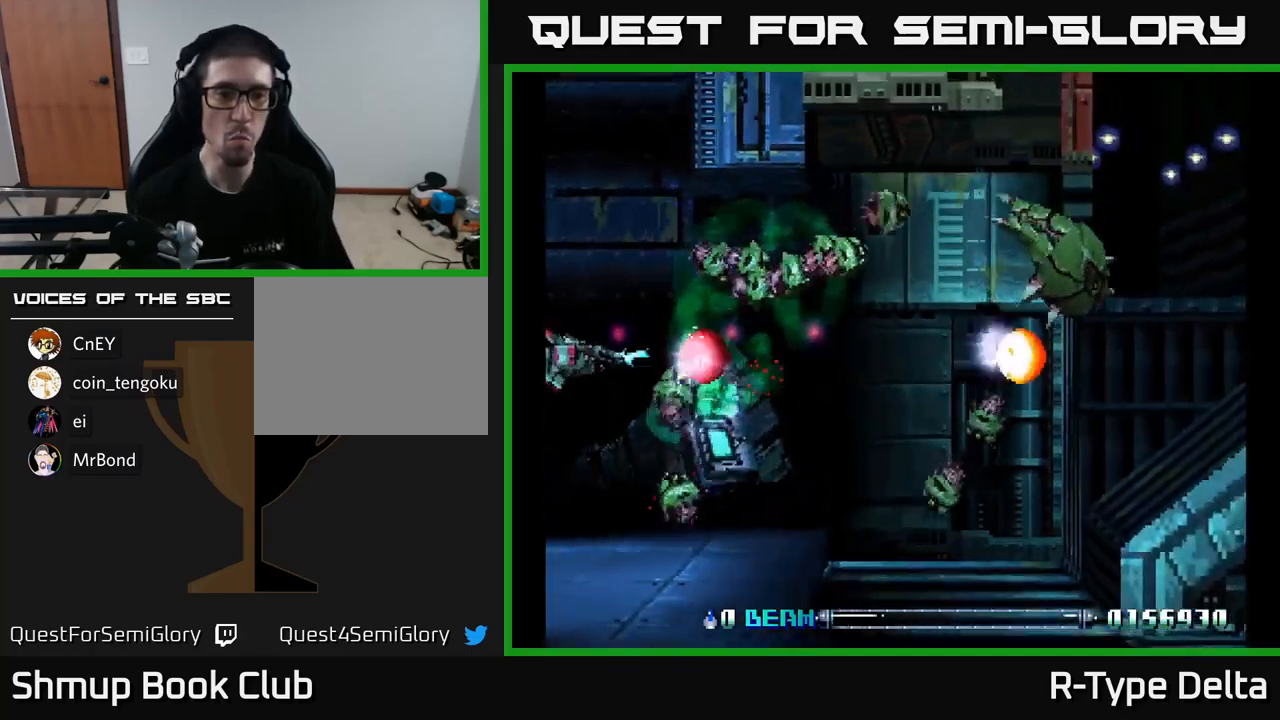
{"buttons": ["DPAD_DOWN"], "right_stick": "center", "events": [[17, "X", "down"], [67, "DPAD_LEFT", "down"], [83, "X", "up"], [133, "X", "down"], [167, "DPAD_DOWN", "down"], [217, "X", "up"], [250, "DPAD_LEFT", "up"], [267, "X", "down"], [350, "X", "up"], [400, "X", "down"], [467, "X", "up"]]}
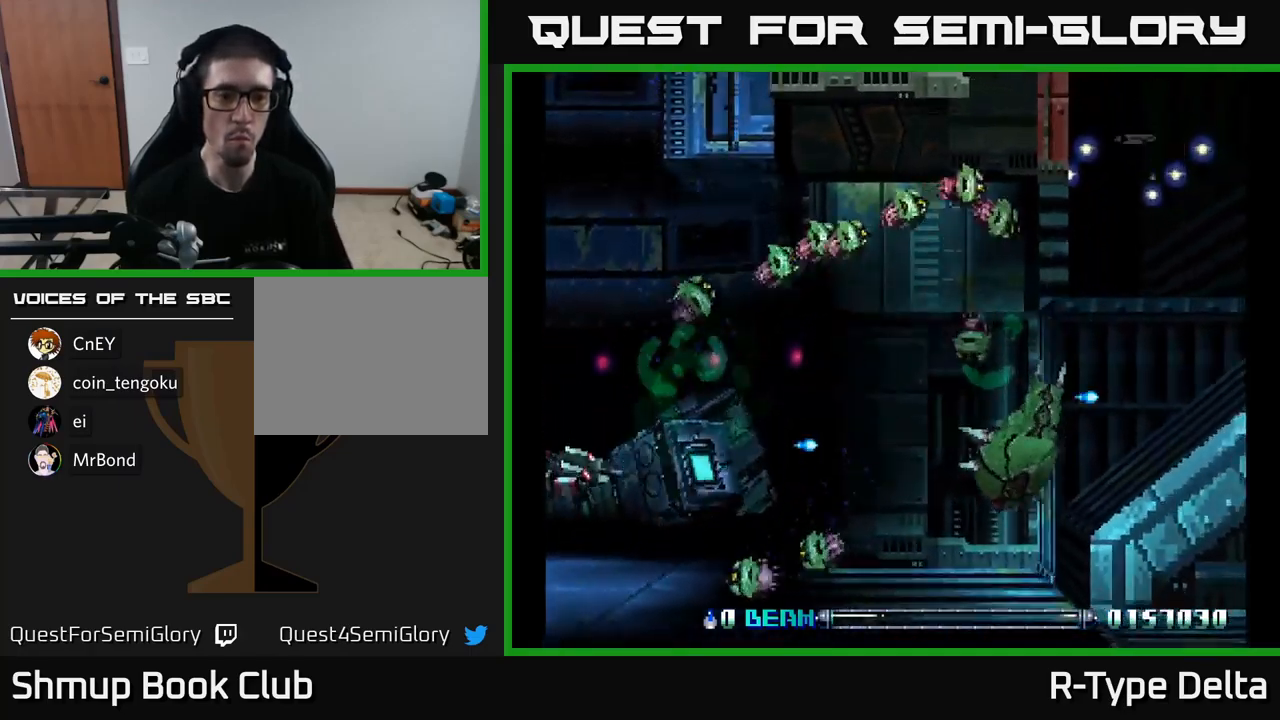
{"buttons": ["X", "DPAD_UP"], "right_stick": "center", "events": [[50, "X", "down"], [100, "X", "up"], [150, "DPAD_LEFT", "down"], [183, "X", "down"], [200, "DPAD_DOWN", "up"], [233, "DPAD_UP", "down"], [233, "X", "up"], [300, "DPAD_LEFT", "up"], [300, "X", "down"], [367, "X", "up"], [433, "X", "down"]]}
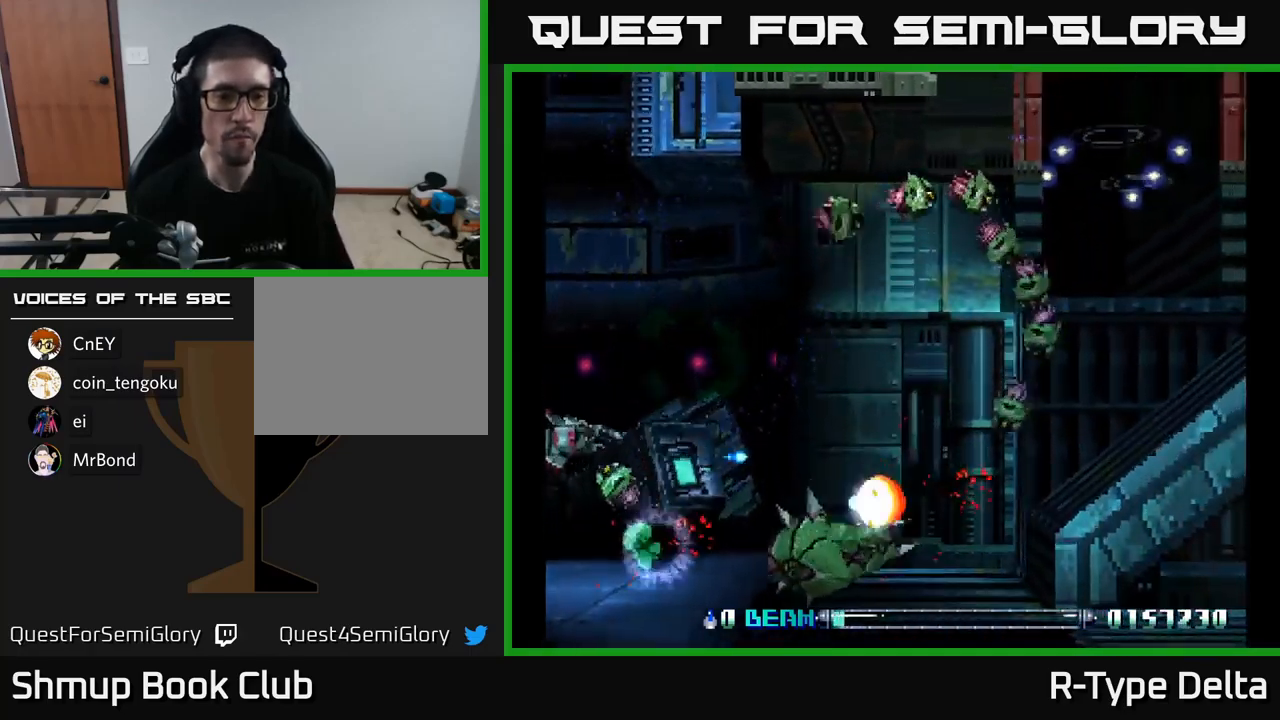
{"buttons": ["X", "DPAD_UP"], "right_stick": "center", "events": [[17, "DPAD_LEFT", "down"], [17, "X", "up"], [67, "X", "down"], [83, "DPAD_LEFT", "up"]]}
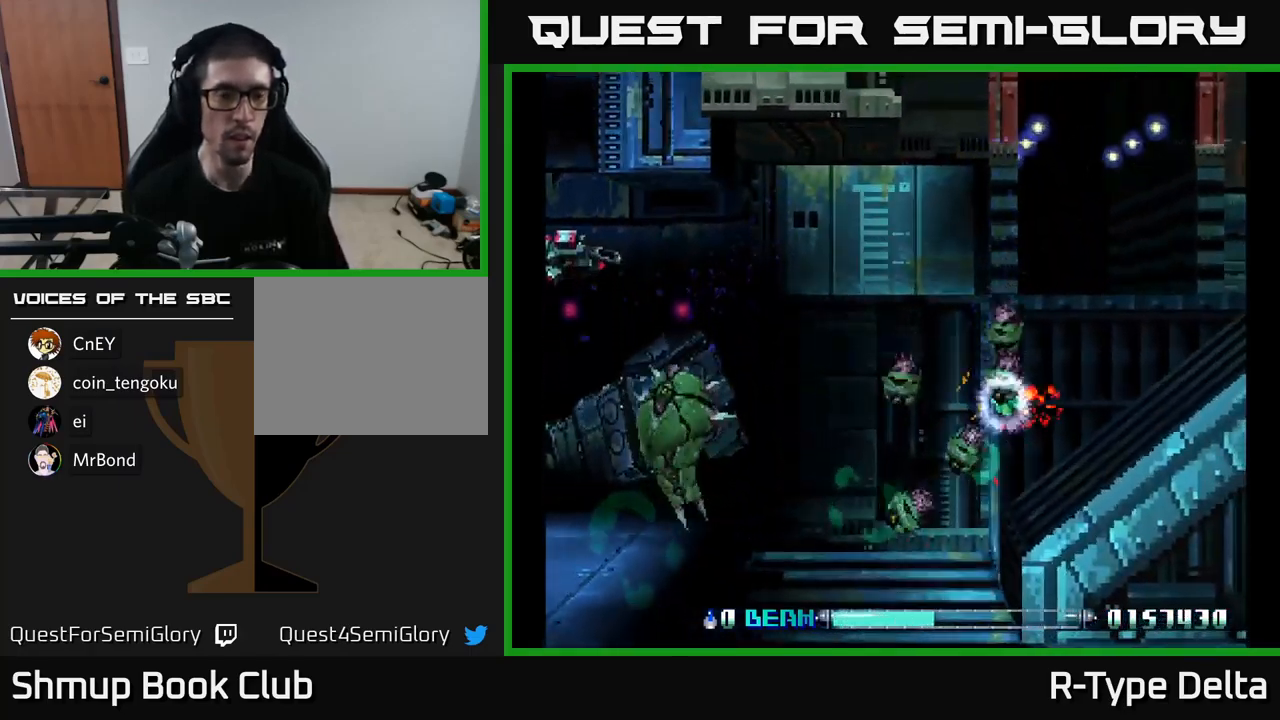
{"buttons": ["X"], "right_stick": "center", "events": [[33, "DPAD_UP", "up"], [267, "DPAD_DOWN", "down"], [267, "DPAD_LEFT", "down"], [367, "X", "up"], [400, "DPAD_LEFT", "up"], [417, "DPAD_DOWN", "up"], [433, "X", "down"]]}
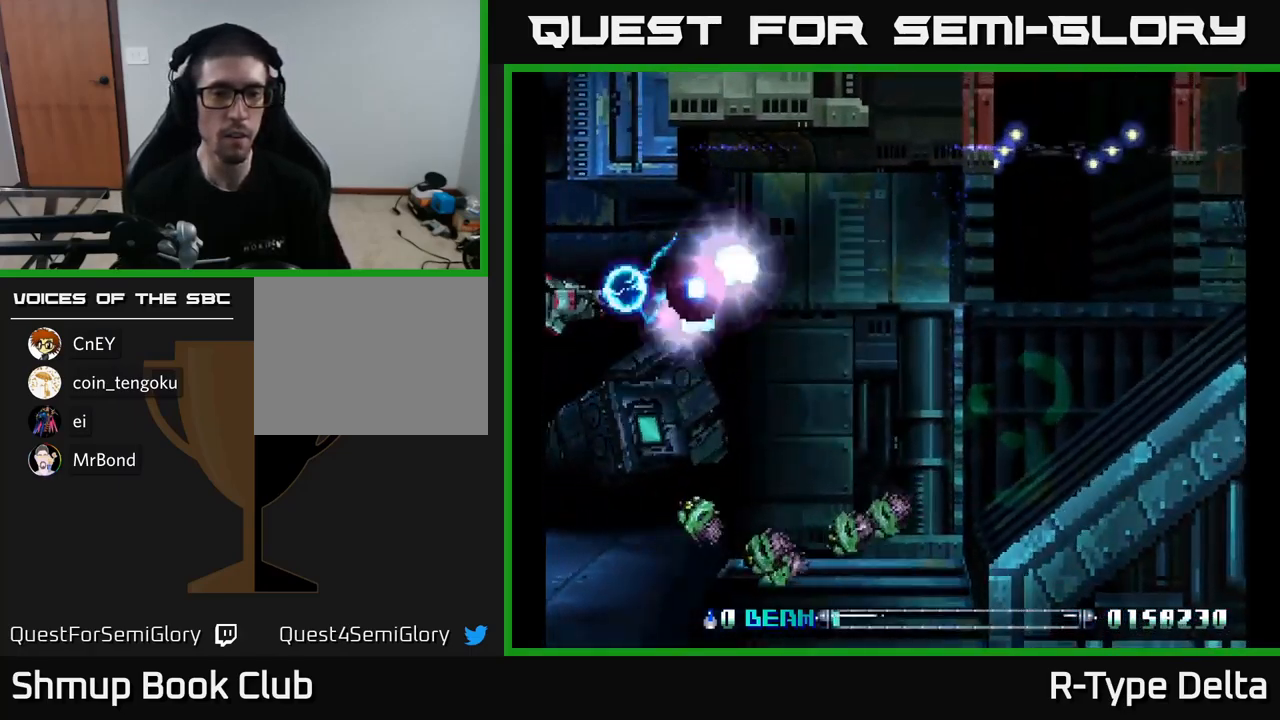
{"buttons": ["X"], "right_stick": "center", "events": [[300, "DPAD_UP", "down"], [350, "DPAD_LEFT", "down"], [400, "DPAD_LEFT", "up"], [467, "DPAD_UP", "up"]]}
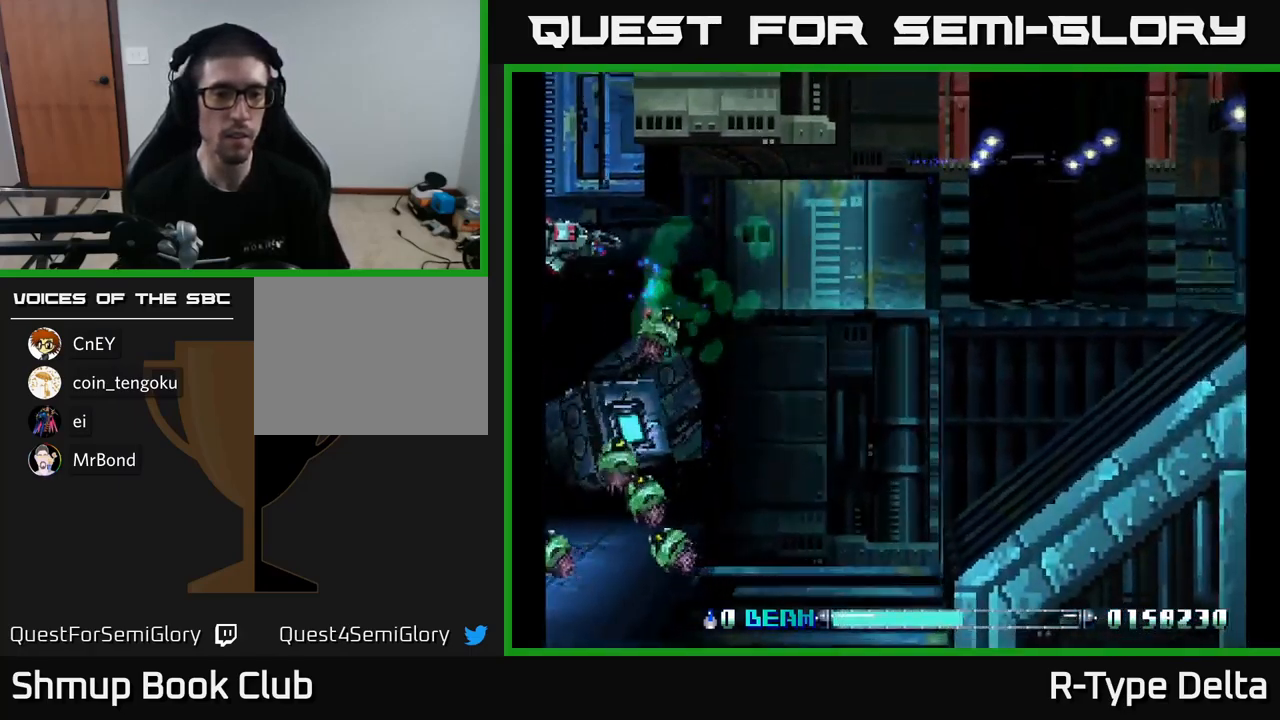
{"buttons": ["X", "DPAD_DOWN", "DPAD_RIGHT"], "right_stick": "center", "events": [[33, "X", "up"], [100, "X", "down"], [433, "DPAD_RIGHT", "down"], [467, "DPAD_DOWN", "down"]]}
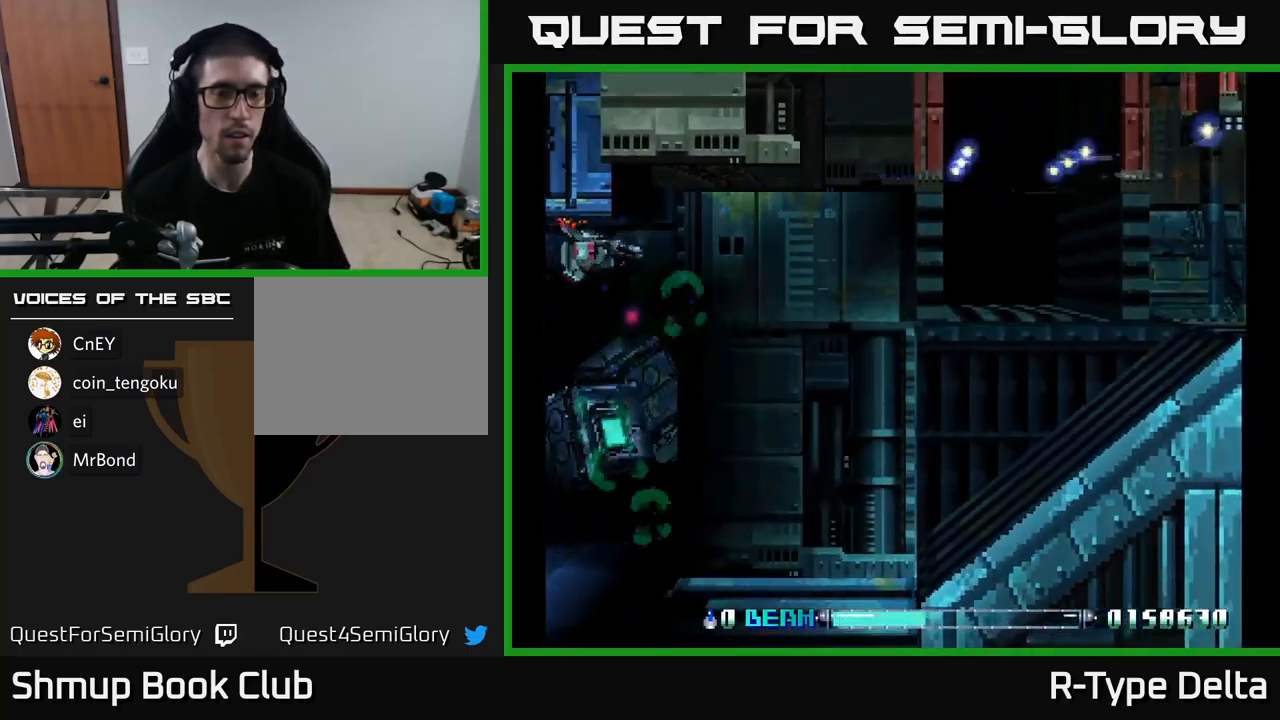
{"buttons": ["X", "DPAD_RIGHT"], "right_stick": "center", "events": [[133, "DPAD_DOWN", "up"]]}
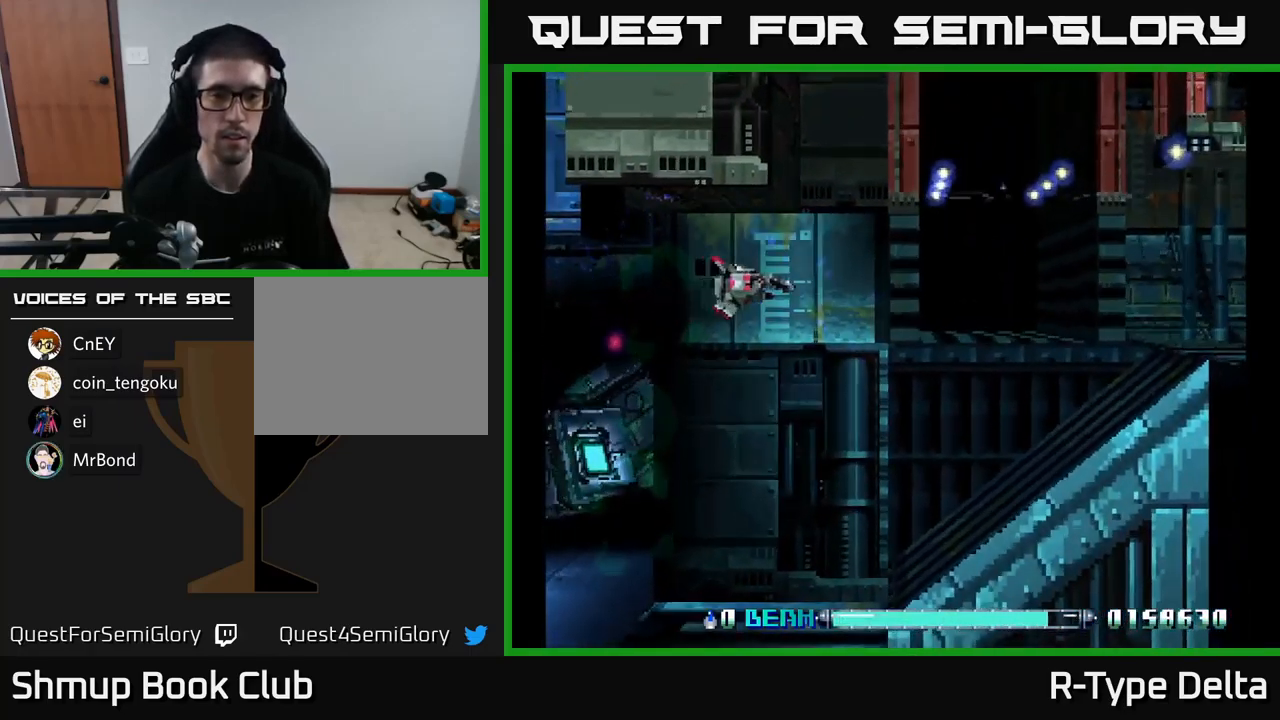
{"buttons": ["X"], "right_stick": "center", "events": [[333, "DPAD_RIGHT", "up"]]}
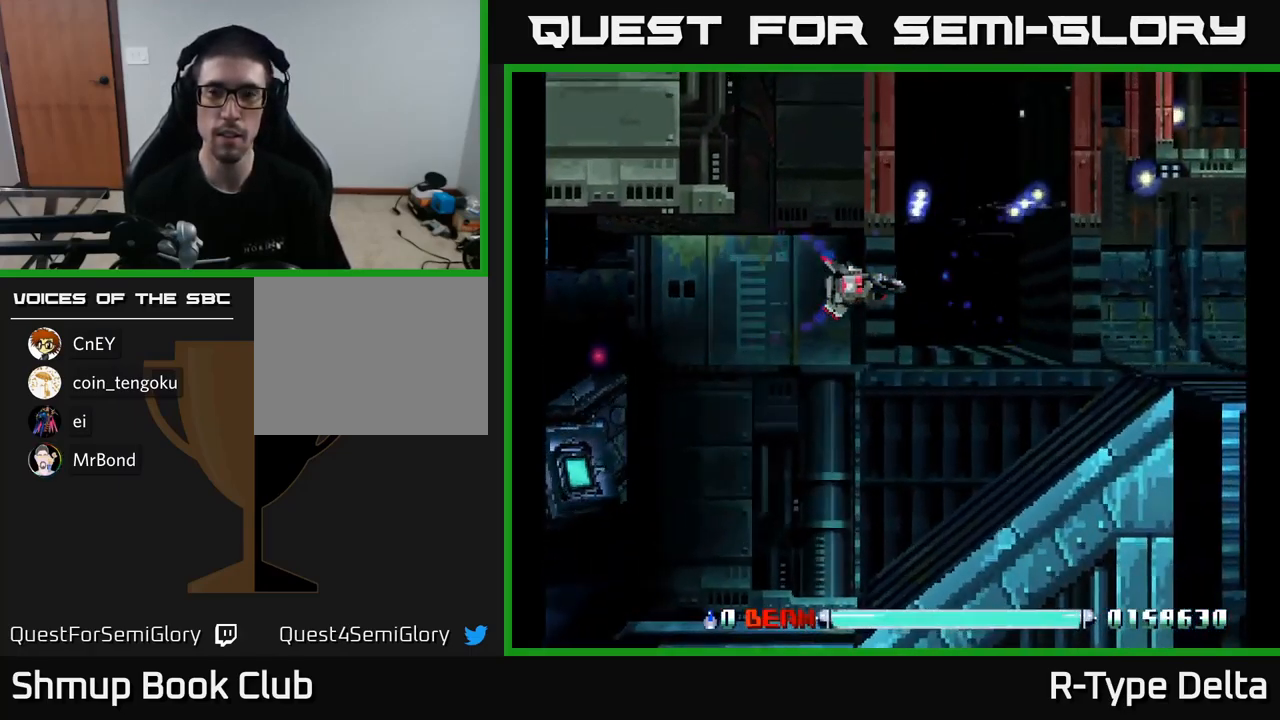
{"buttons": ["X"], "right_stick": "center", "events": []}
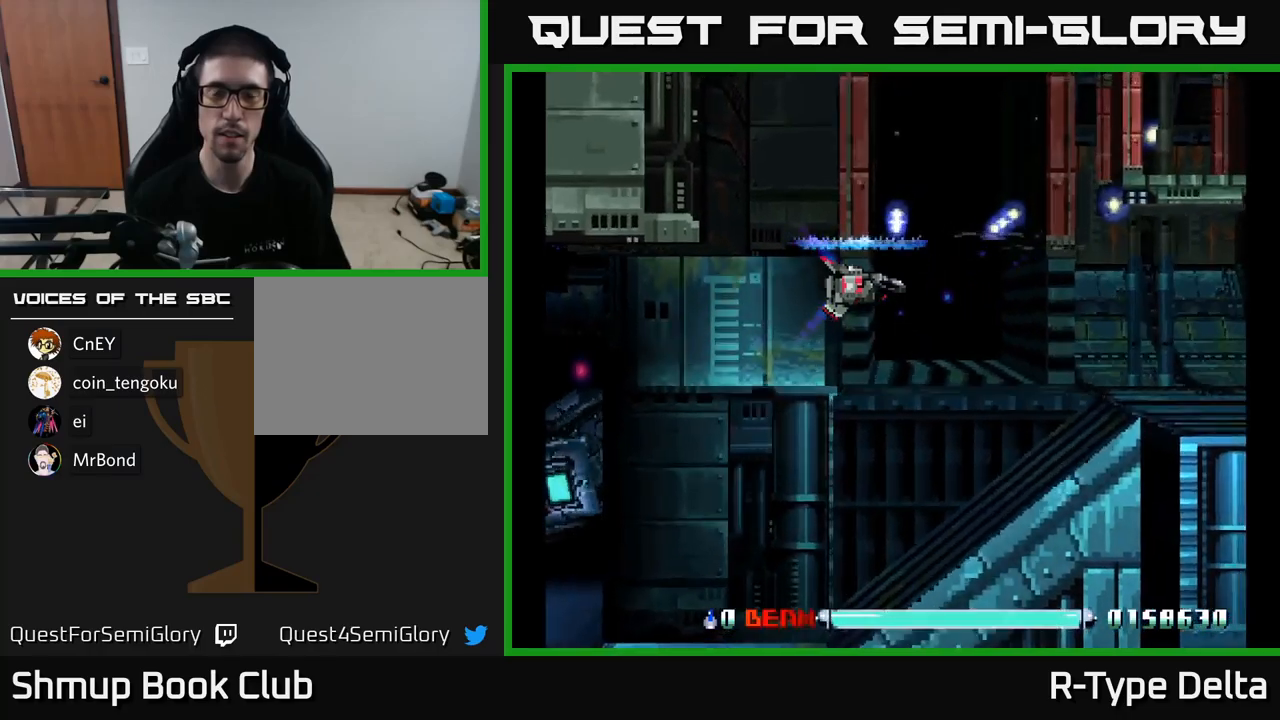
{"buttons": ["X"], "right_stick": "center", "events": []}
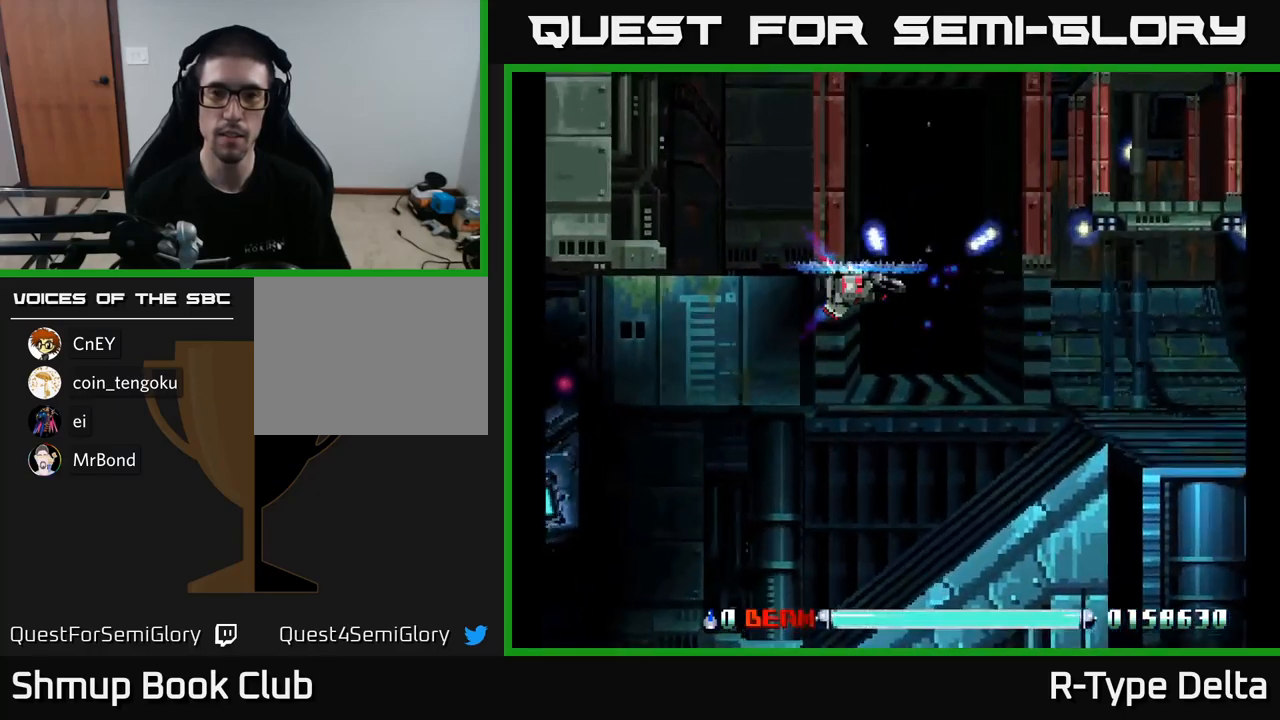
{"buttons": ["X", "DPAD_LEFT"], "right_stick": "center", "events": [[317, "DPAD_DOWN", "down"], [500, "DPAD_DOWN", "up"], [500, "DPAD_LEFT", "down"]]}
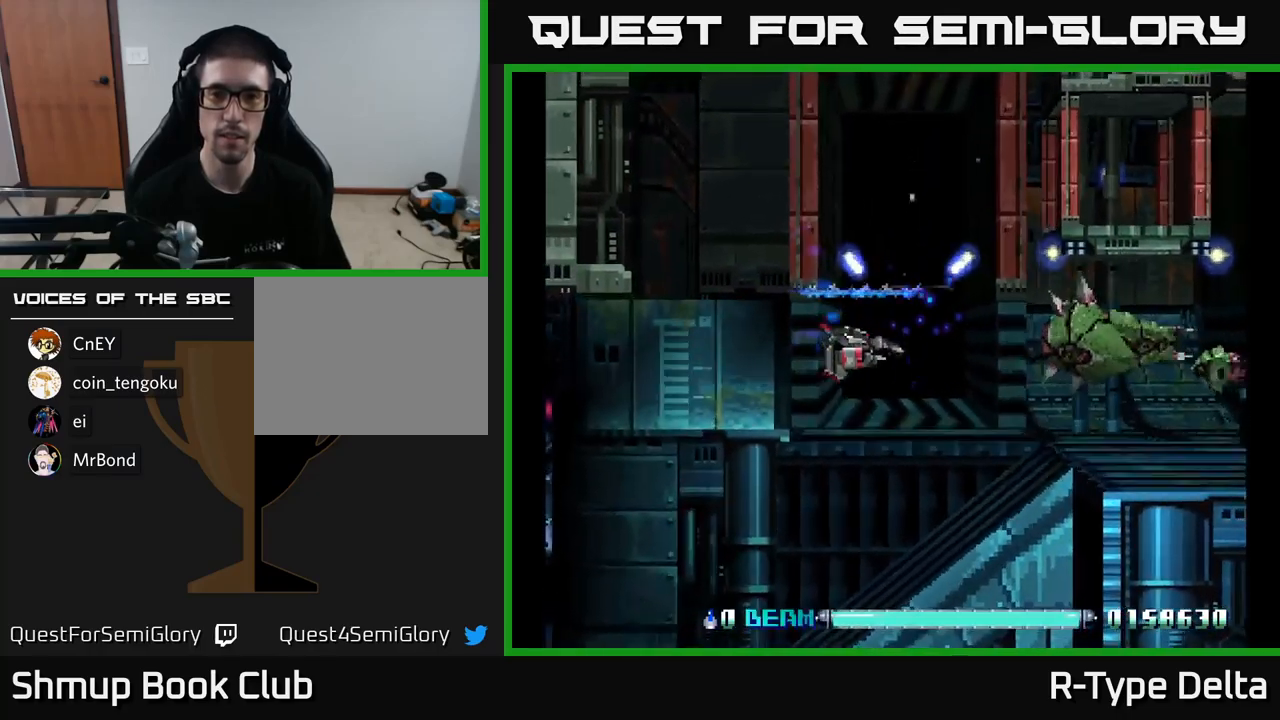
{"buttons": ["X"], "right_stick": "center", "events": [[17, "X", "up"], [83, "X", "down"], [233, "DPAD_LEFT", "up"]]}
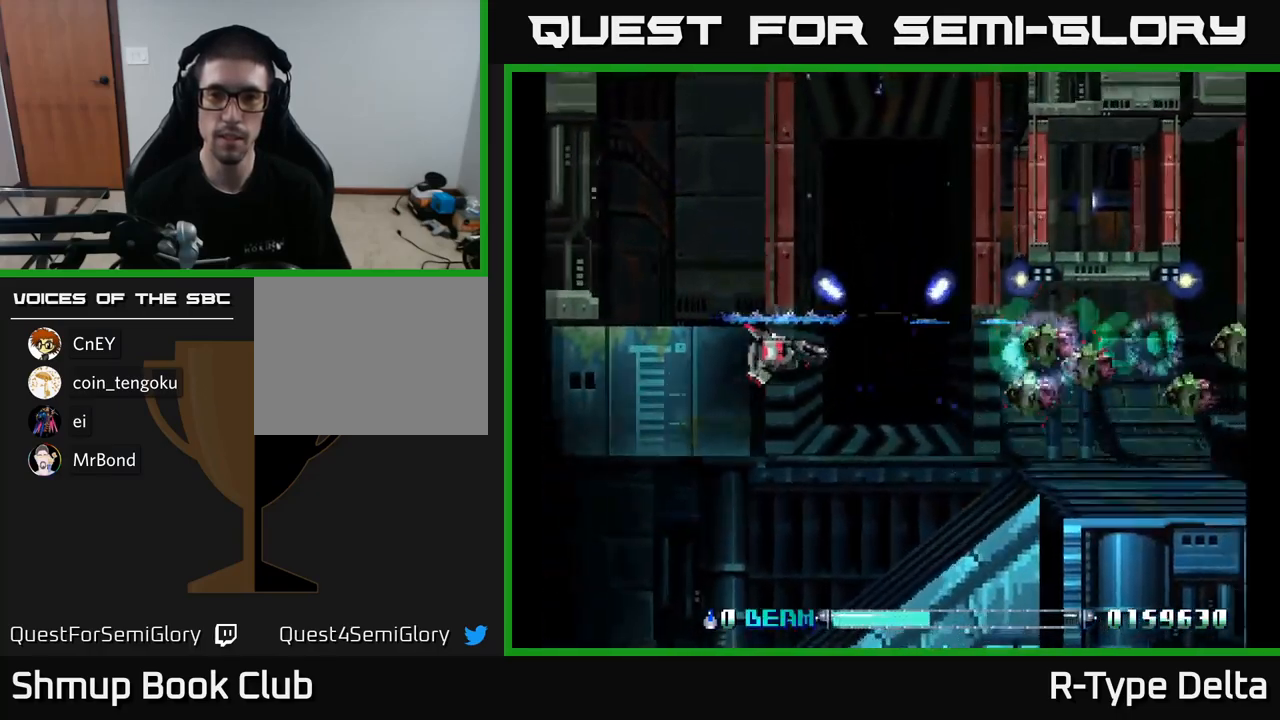
{"buttons": ["X"], "right_stick": "center", "events": [[150, "X", "up"], [233, "DPAD_LEFT", "down"], [233, "X", "down"], [367, "DPAD_DOWN", "down"], [367, "DPAD_LEFT", "up"], [433, "DPAD_DOWN", "up"]]}
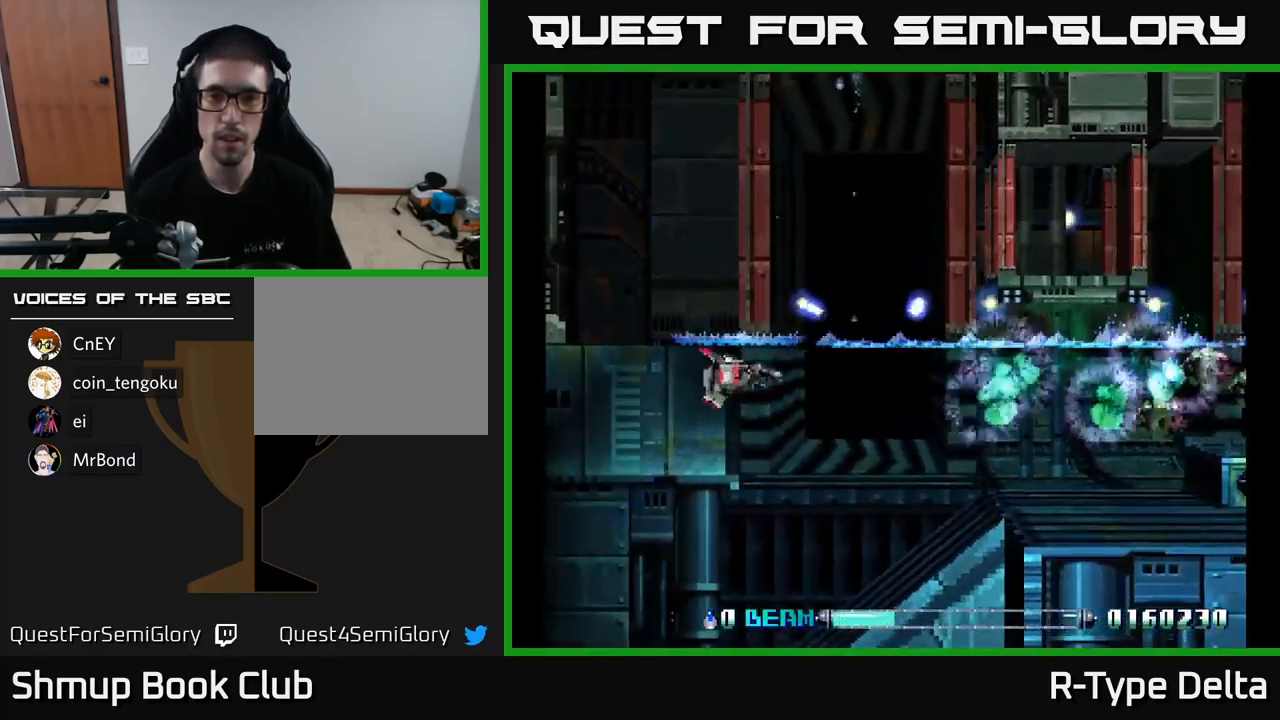
{"buttons": ["X", "DPAD_LEFT"], "right_stick": "center", "events": [[100, "DPAD_DOWN", "down"], [117, "DPAD_RIGHT", "down"], [317, "DPAD_DOWN", "up"], [350, "DPAD_RIGHT", "up"], [400, "X", "up"], [467, "DPAD_LEFT", "down"], [483, "X", "down"]]}
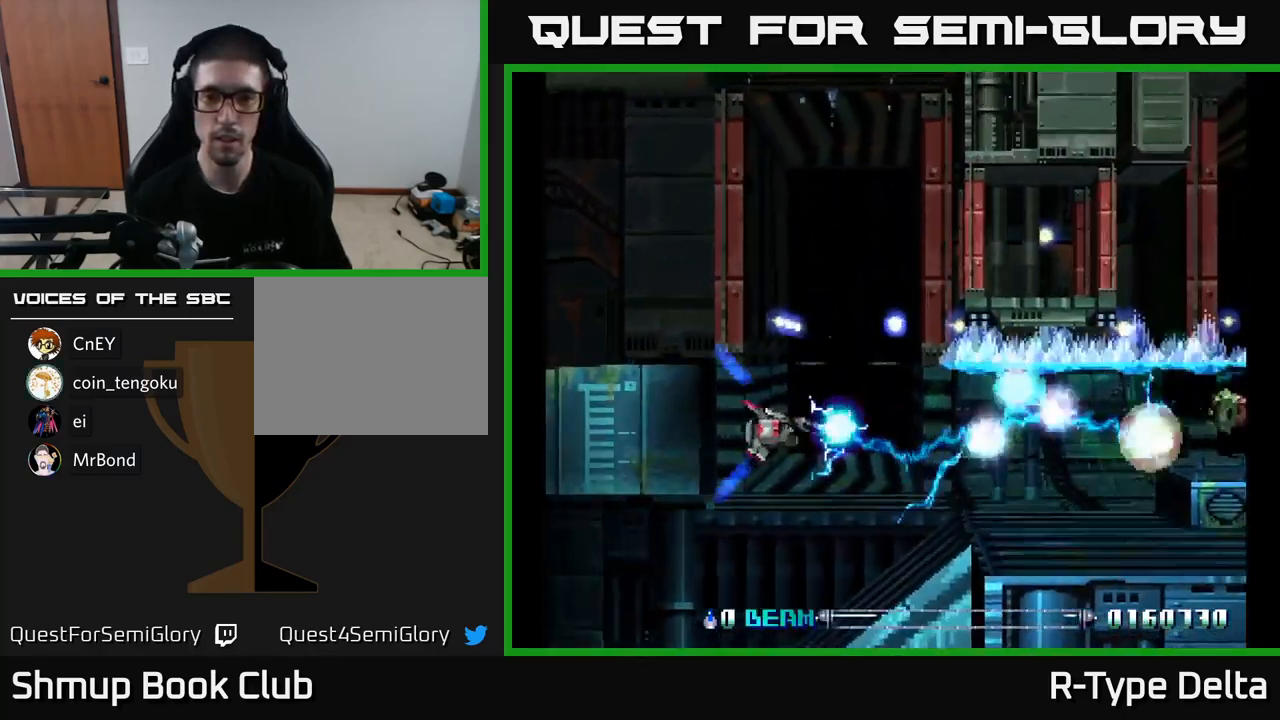
{"buttons": ["X"], "right_stick": "center", "events": [[133, "DPAD_LEFT", "up"]]}
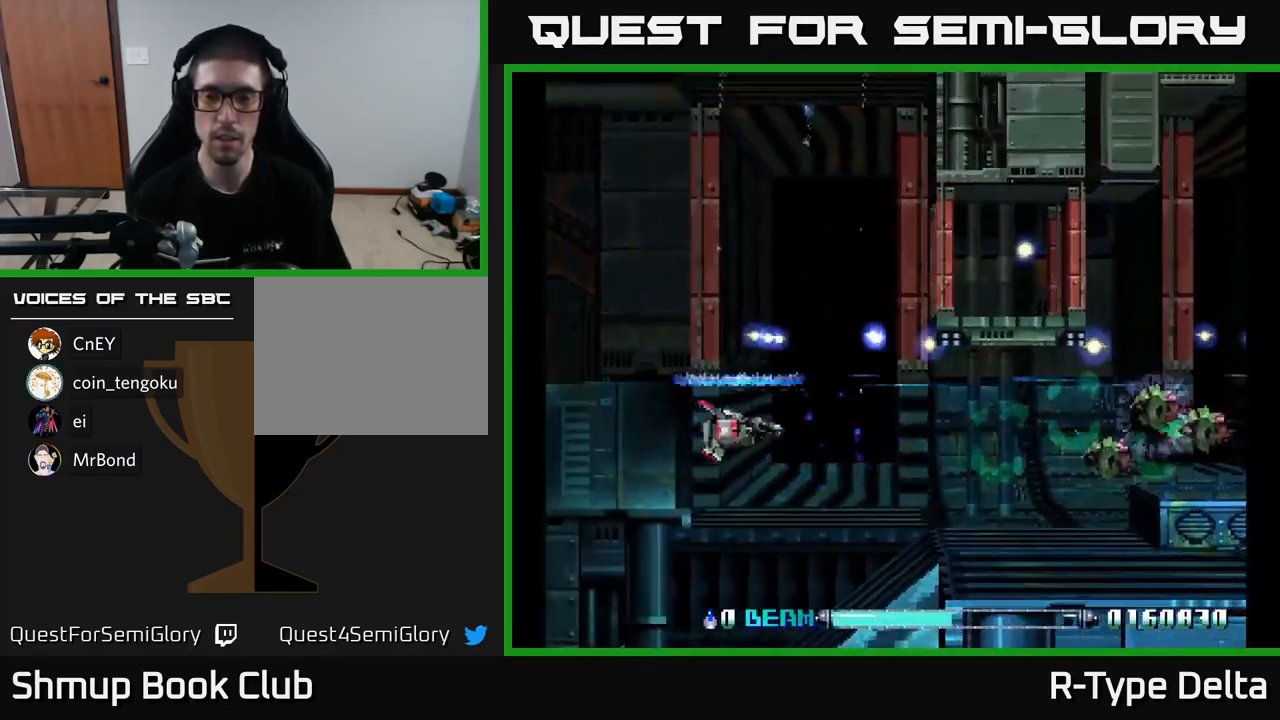
{"buttons": ["X", "DPAD_LEFT"], "right_stick": "center", "events": [[17, "DPAD_RIGHT", "down"], [217, "DPAD_DOWN", "down"], [250, "X", "up"], [283, "DPAD_DOWN", "up"], [283, "DPAD_RIGHT", "up"], [350, "X", "down"], [467, "DPAD_LEFT", "down"]]}
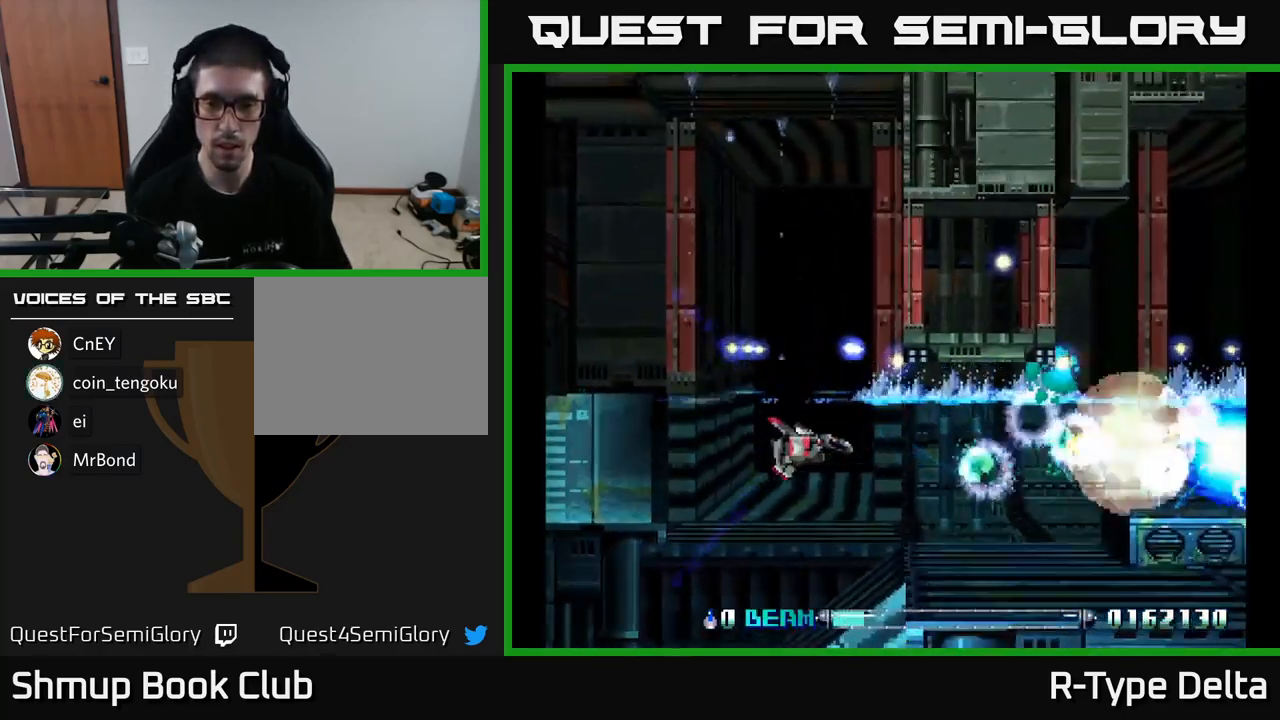
{"buttons": ["X", "DPAD_DOWN", "DPAD_RIGHT"], "right_stick": "center", "events": [[100, "DPAD_LEFT", "up"], [383, "DPAD_DOWN", "down"], [383, "DPAD_RIGHT", "down"]]}
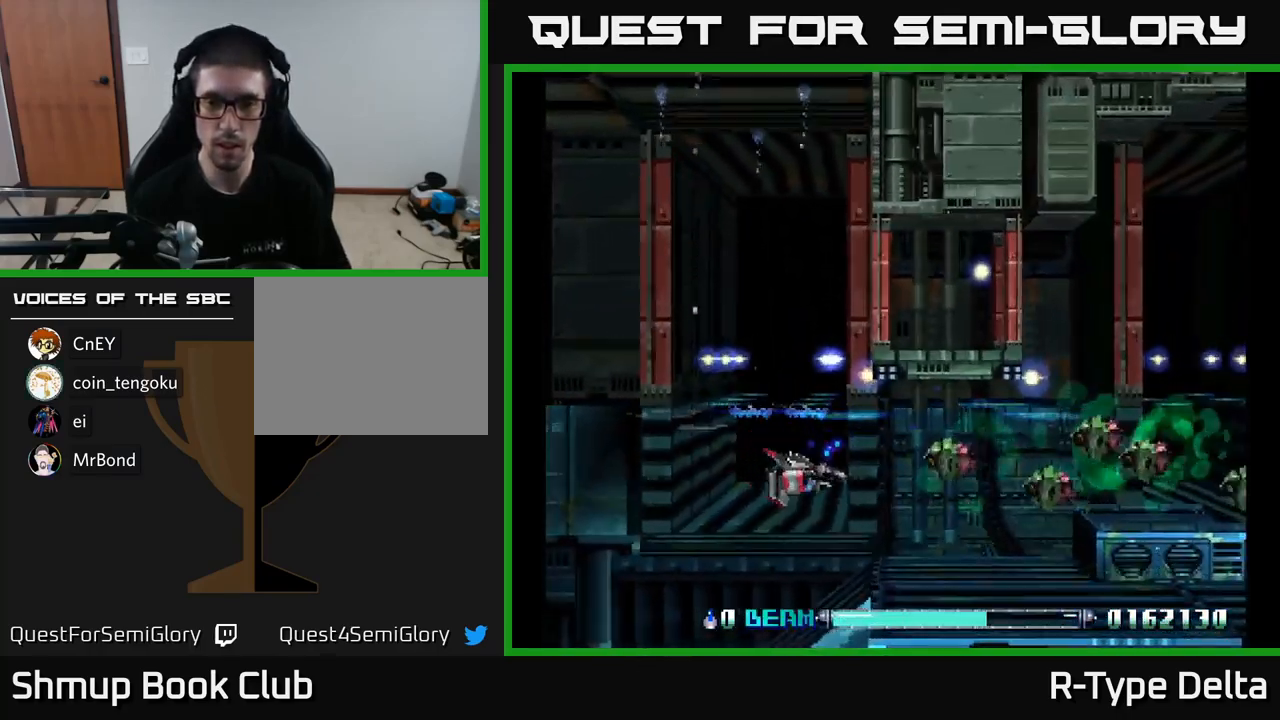
{"buttons": ["X", "DPAD_UP"], "right_stick": "center", "events": [[83, "DPAD_DOWN", "up"], [83, "X", "up"], [100, "DPAD_RIGHT", "up"], [133, "DPAD_LEFT", "down"], [167, "X", "down"], [467, "DPAD_UP", "down"], [500, "DPAD_LEFT", "up"]]}
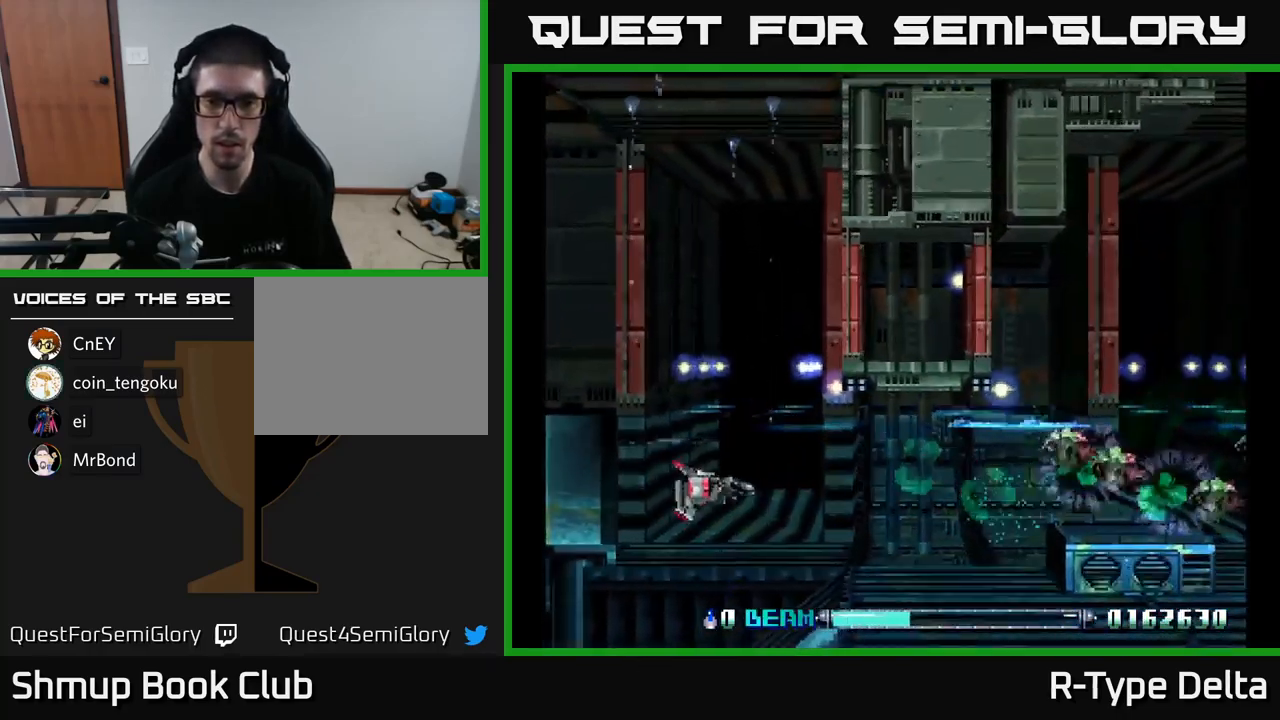
{"buttons": ["X", "DPAD_LEFT"], "right_stick": "center", "events": [[50, "DPAD_UP", "up"], [67, "DPAD_RIGHT", "down"], [167, "DPAD_DOWN", "down"], [233, "DPAD_RIGHT", "up"], [250, "DPAD_DOWN", "up"], [283, "DPAD_LEFT", "down"], [317, "X", "up"], [400, "X", "down"]]}
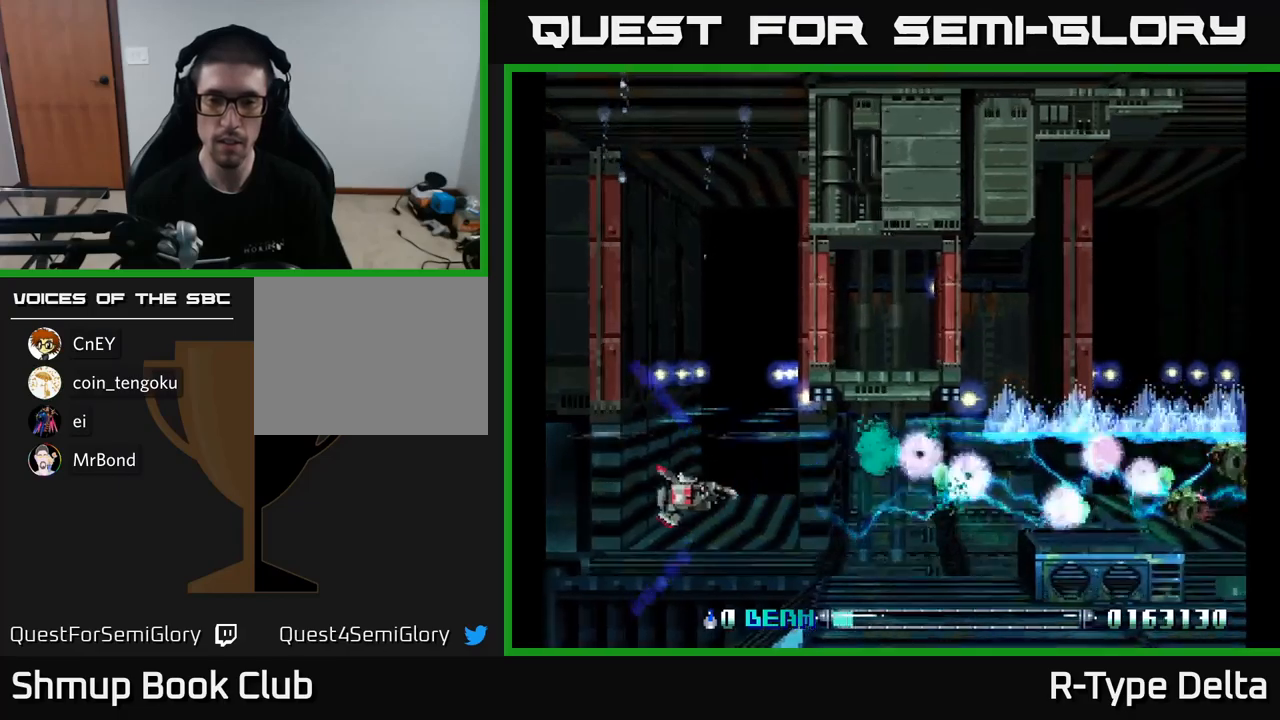
{"buttons": ["X", "DPAD_RIGHT"], "right_stick": "center", "events": [[84, "DPAD_LEFT", "up"], [167, "DPAD_RIGHT", "down"]]}